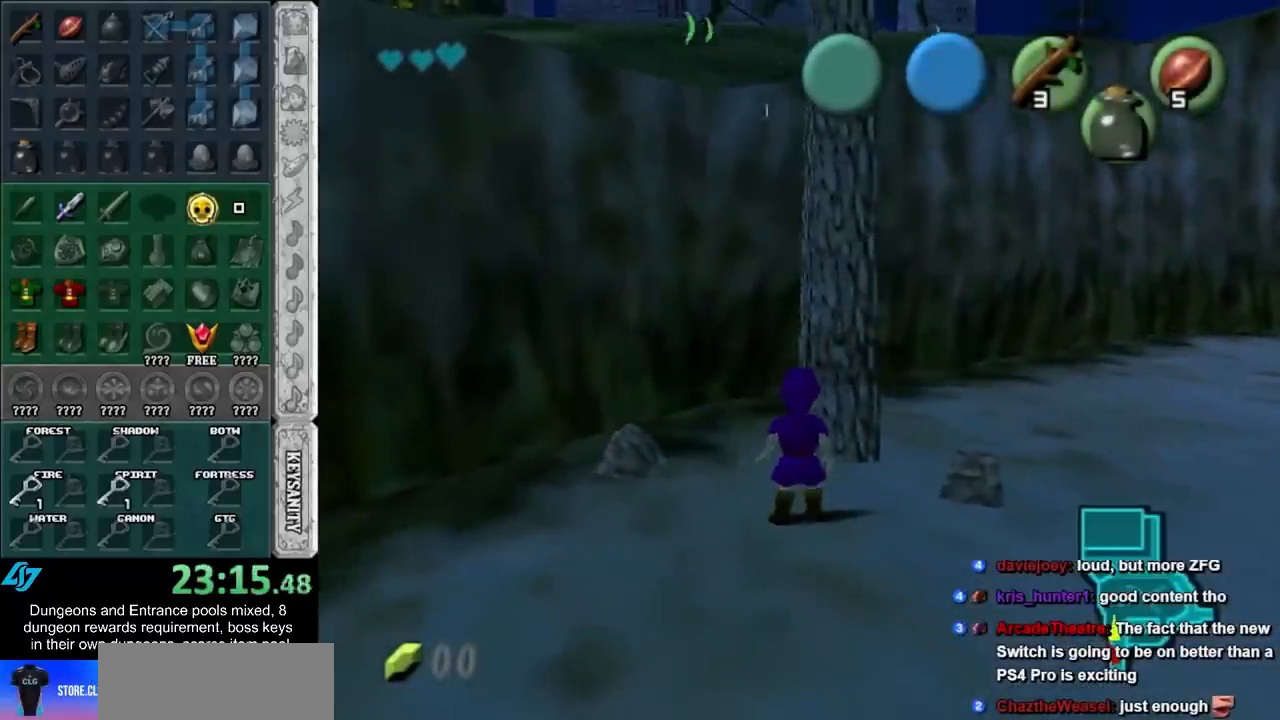
Gameplay with a controller (Nintendo layout); each line is a JSON object with the inputs held at the frame after it. "button_events" lists button changes between this image and that frame as [ms after this image, input, new state], when the widget could be followed in between (sticks are given only as held states). Not read: L2 L3 R3.
{"buttons": ["Y"], "left_stick": "center", "right_stick": "center", "button_events": [[267, "Y", "down"], [367, "Y", "up"], [450, "Y", "down"]]}
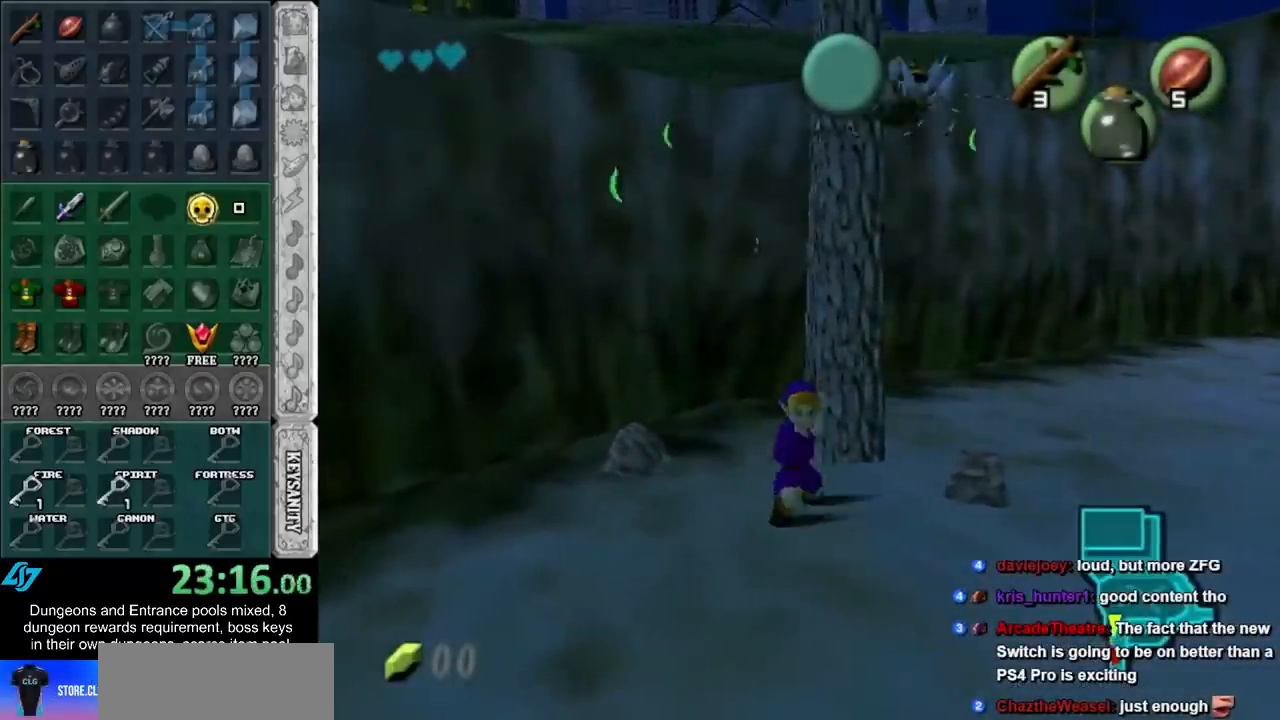
{"buttons": ["Y"], "left_stick": "center", "right_stick": "center", "button_events": [[83, "Y", "up"], [483, "Y", "down"]]}
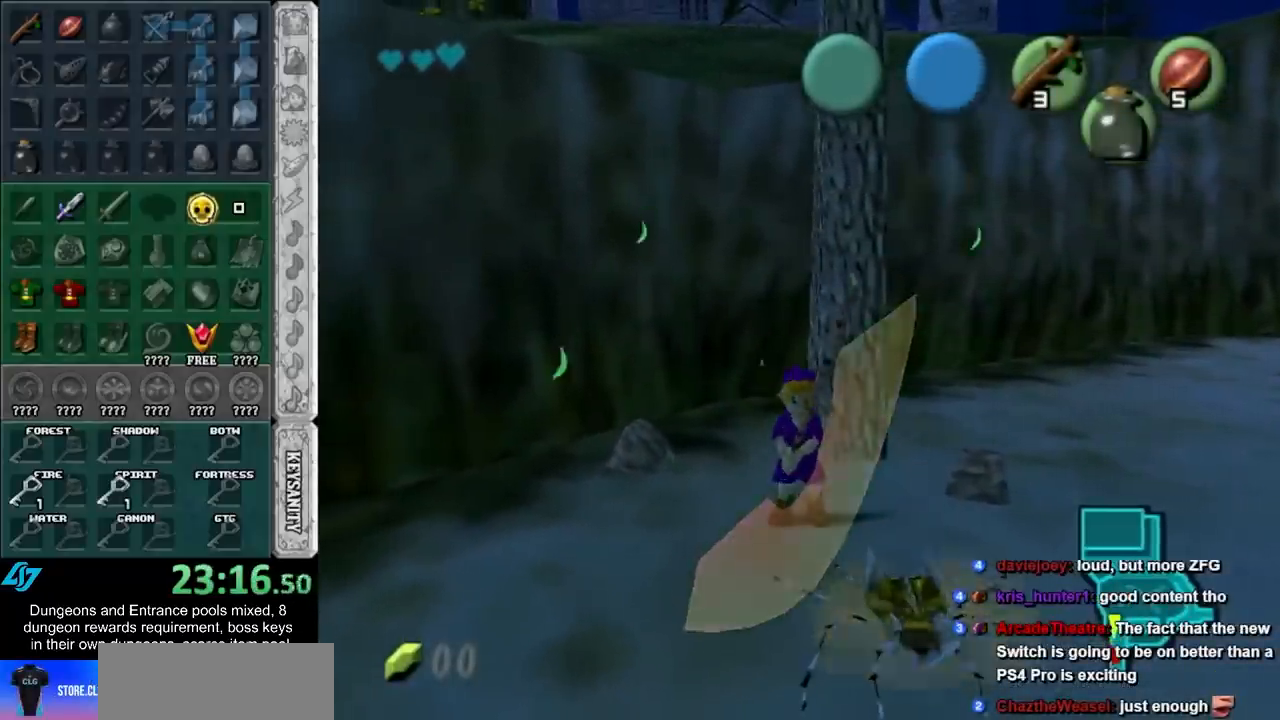
{"buttons": [], "left_stick": "up", "right_stick": "center", "button_events": [[150, "Y", "up"]]}
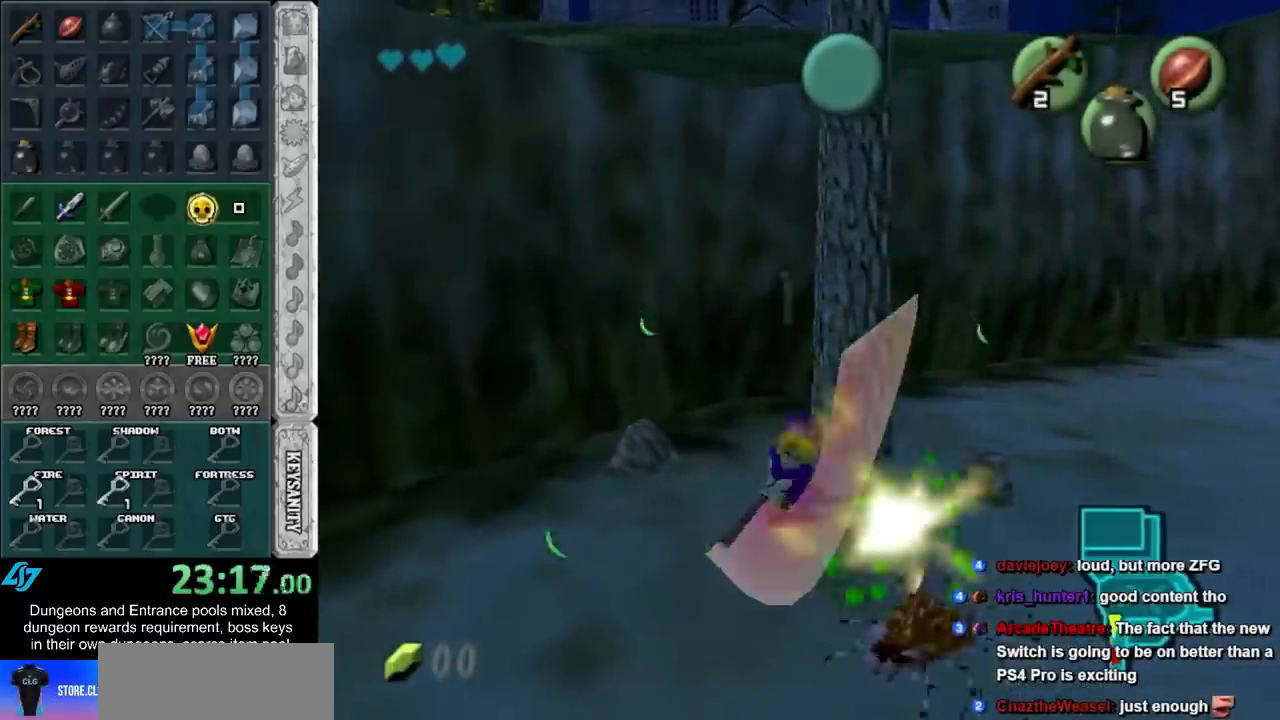
{"buttons": [], "left_stick": "up", "right_stick": "center", "button_events": []}
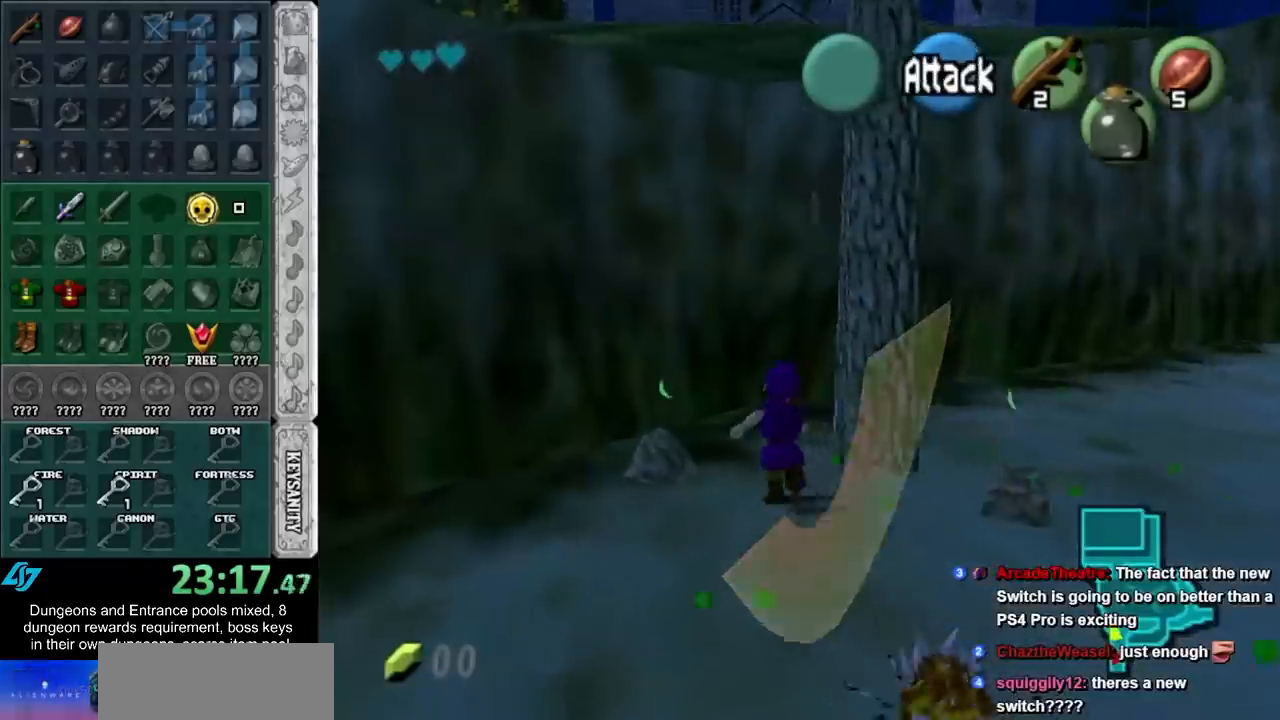
{"buttons": ["L1"], "left_stick": "center", "right_stick": "center", "button_events": [[333, "A", "down"], [333, "L1", "down"], [433, "A", "up"]]}
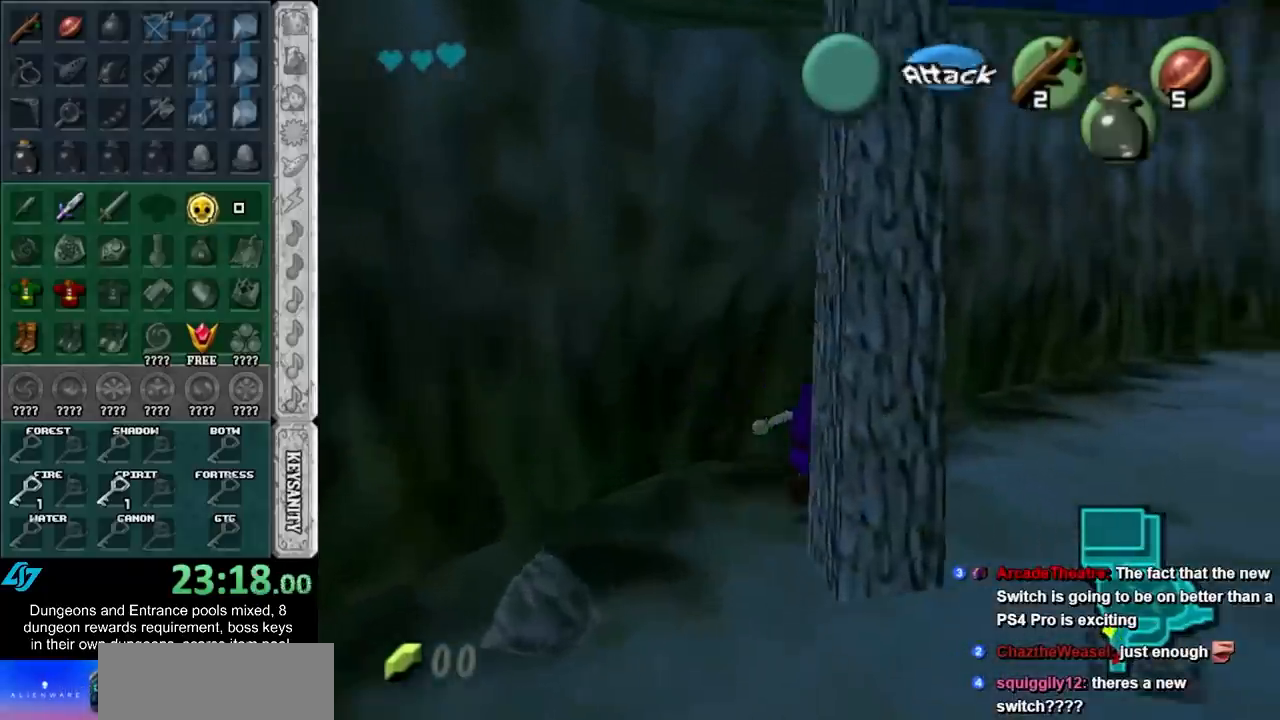
{"buttons": [], "left_stick": "center", "right_stick": "center", "button_events": [[17, "A", "down"], [83, "A", "up"], [83, "L1", "up"], [183, "A", "down"], [233, "A", "up"], [333, "A", "down"], [400, "A", "up"]]}
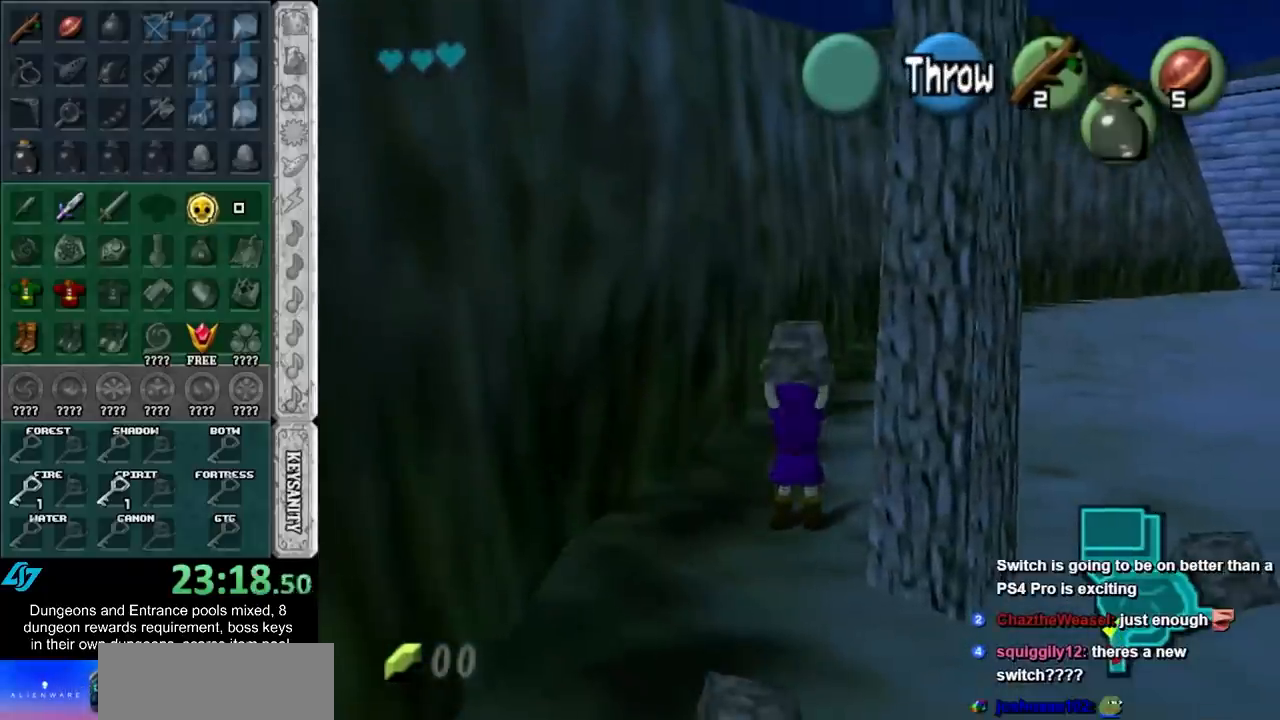
{"buttons": [], "left_stick": "up", "right_stick": "center", "button_events": [[150, "A", "down"], [200, "A", "up"]]}
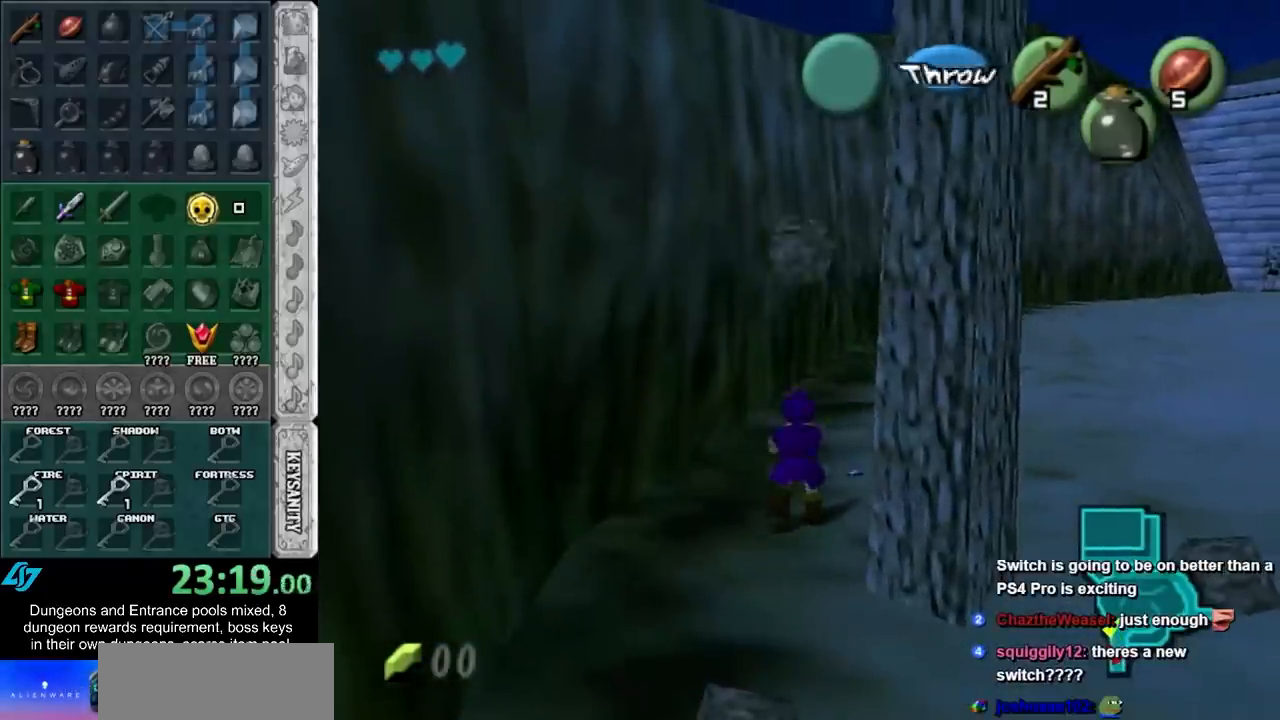
{"buttons": [], "left_stick": "up-right", "right_stick": "center", "button_events": []}
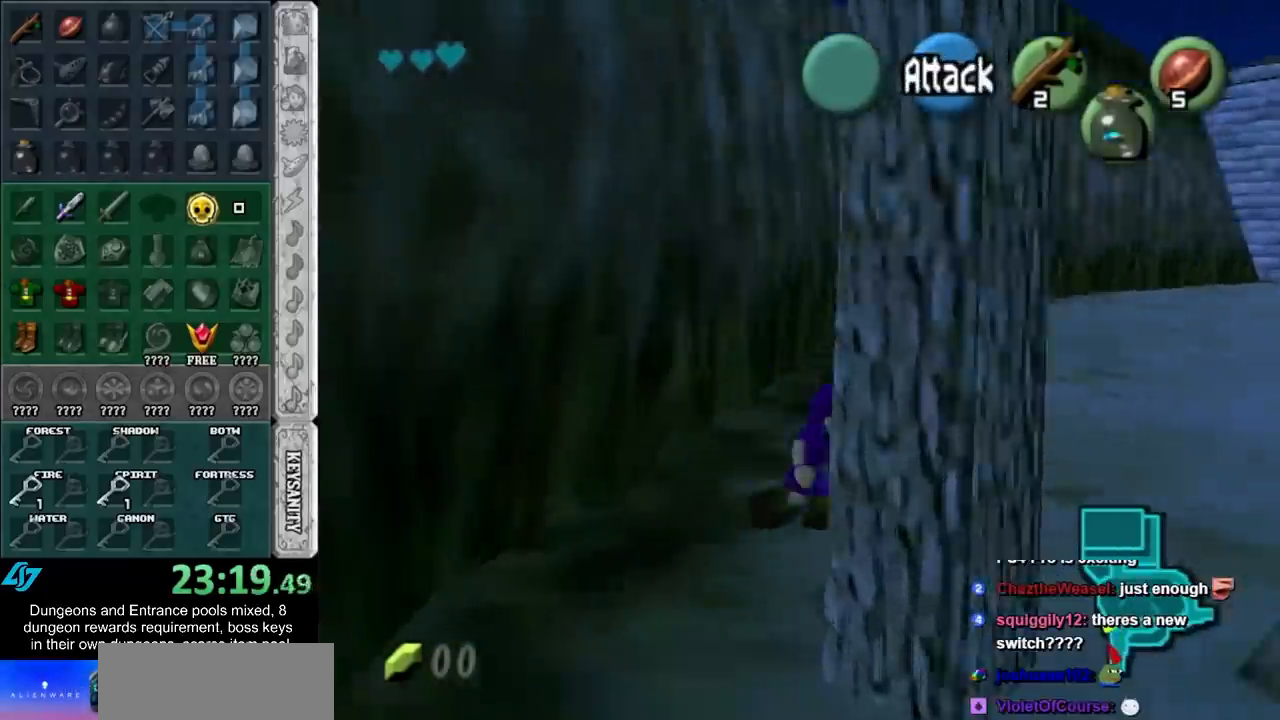
{"buttons": [], "left_stick": "center", "right_stick": "center", "button_events": []}
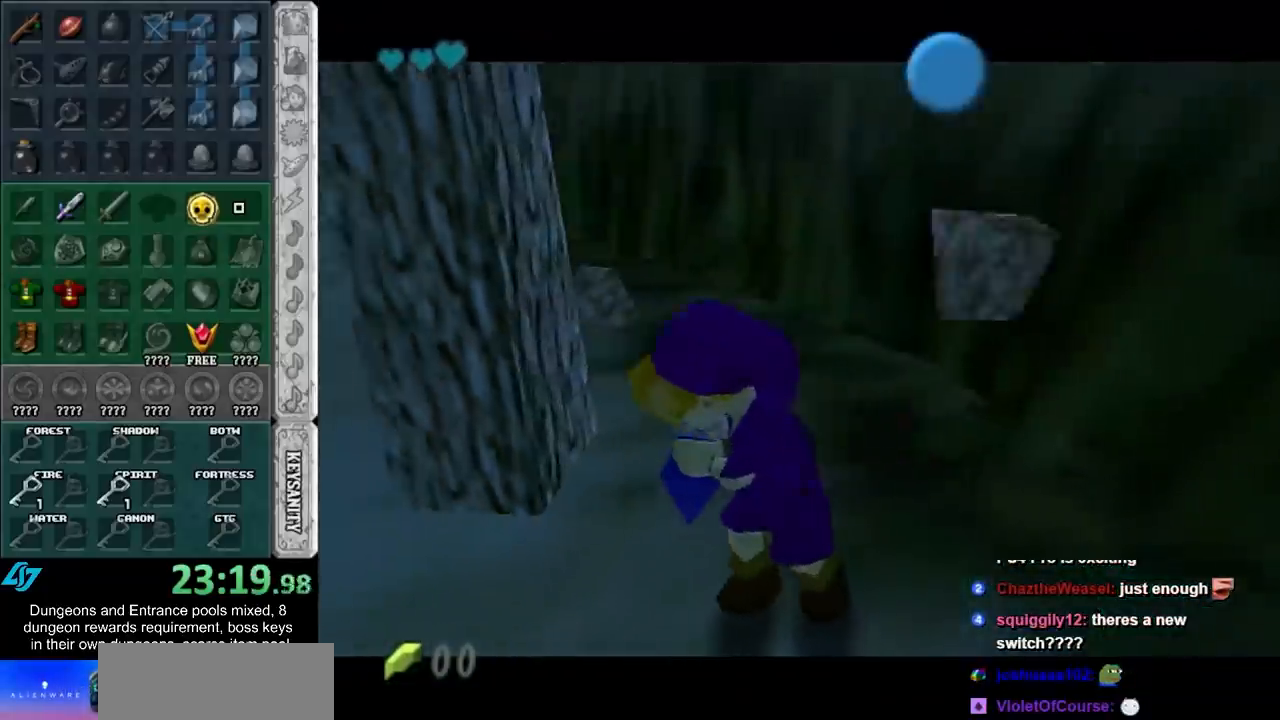
{"buttons": ["A"], "left_stick": "left", "right_stick": "center", "button_events": [[300, "B", "down"], [367, "B", "up"], [467, "A", "down"]]}
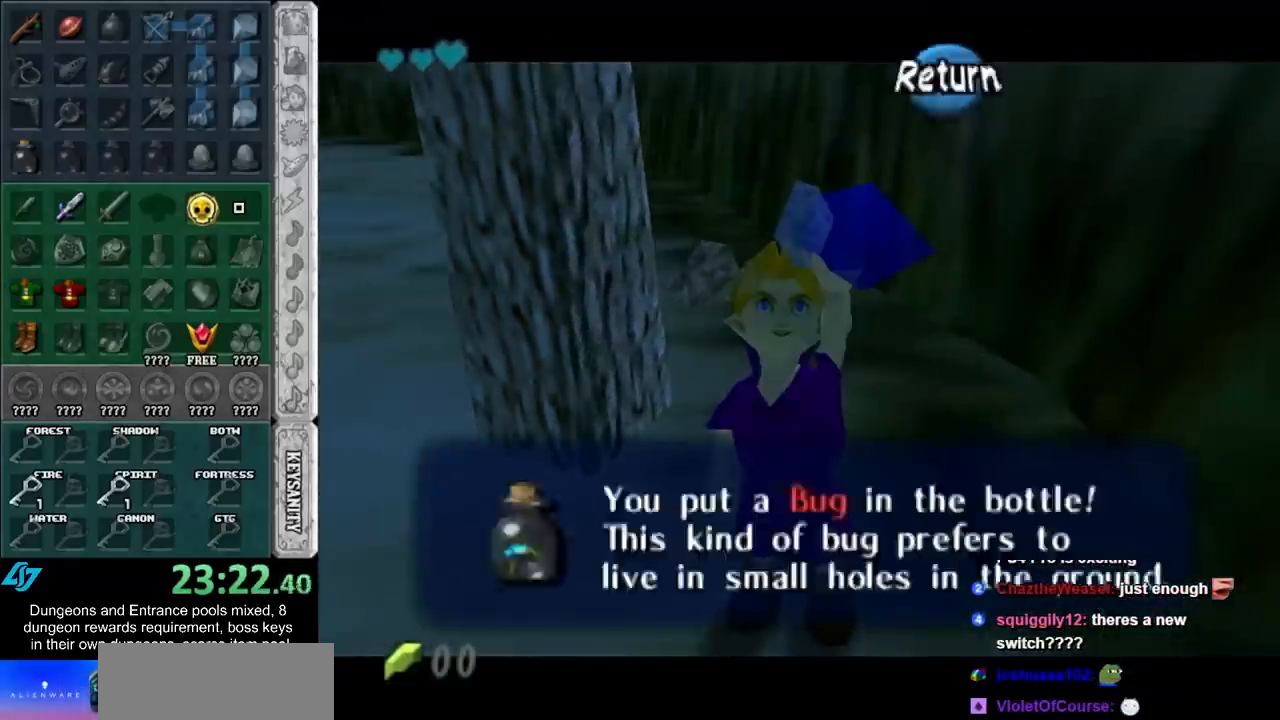
{"buttons": [], "left_stick": "up-left", "right_stick": "center", "button_events": [[33, "A", "up"]]}
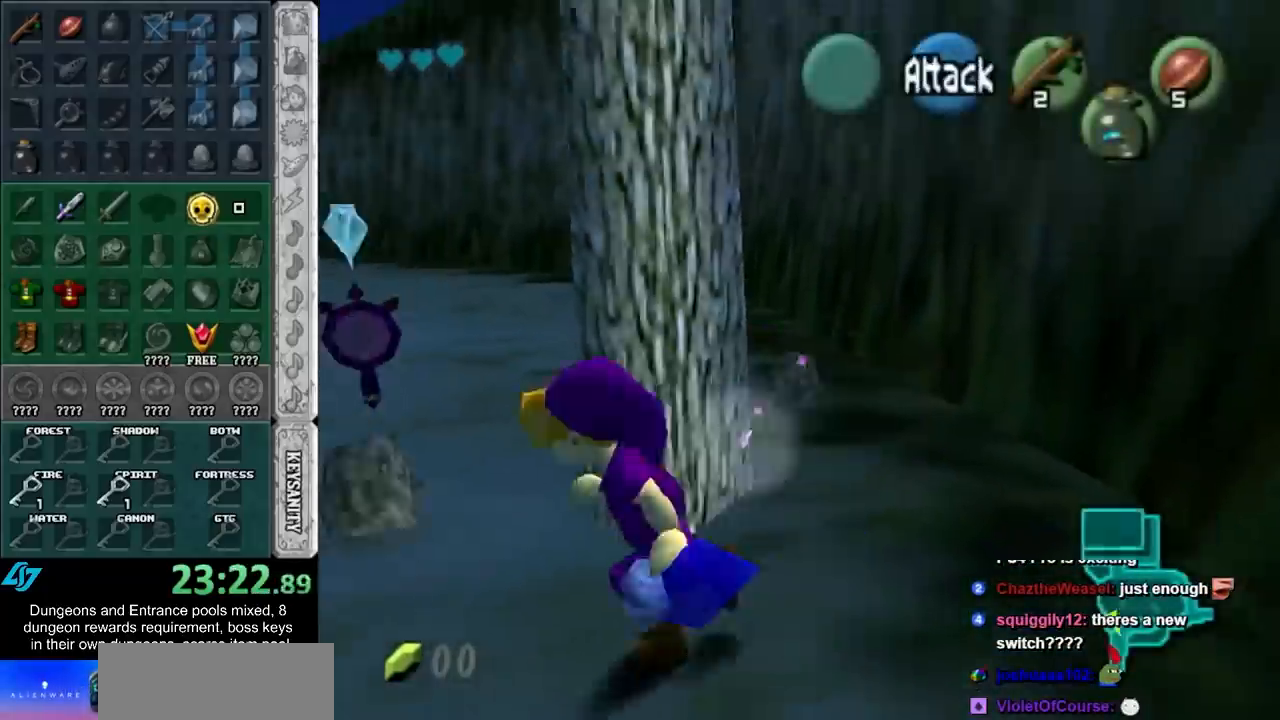
{"buttons": [], "left_stick": "up-left", "right_stick": "center", "button_events": []}
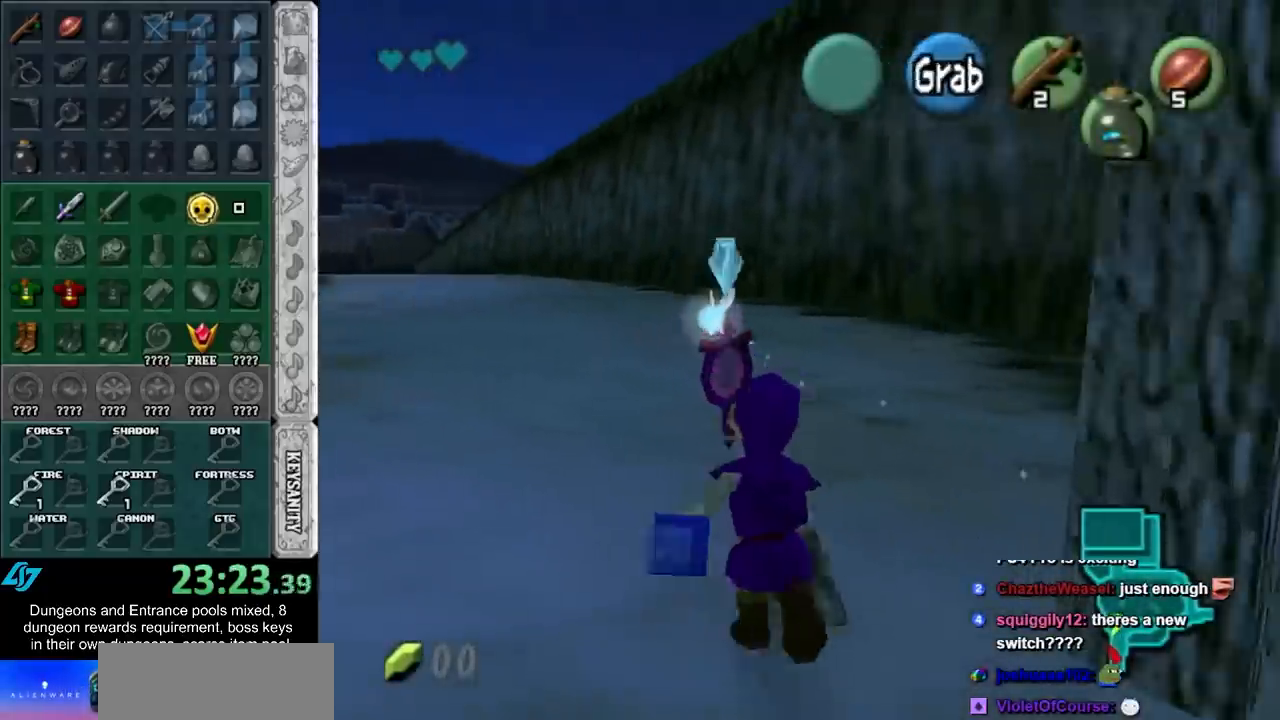
{"buttons": [], "left_stick": "up-right", "right_stick": "center", "button_events": []}
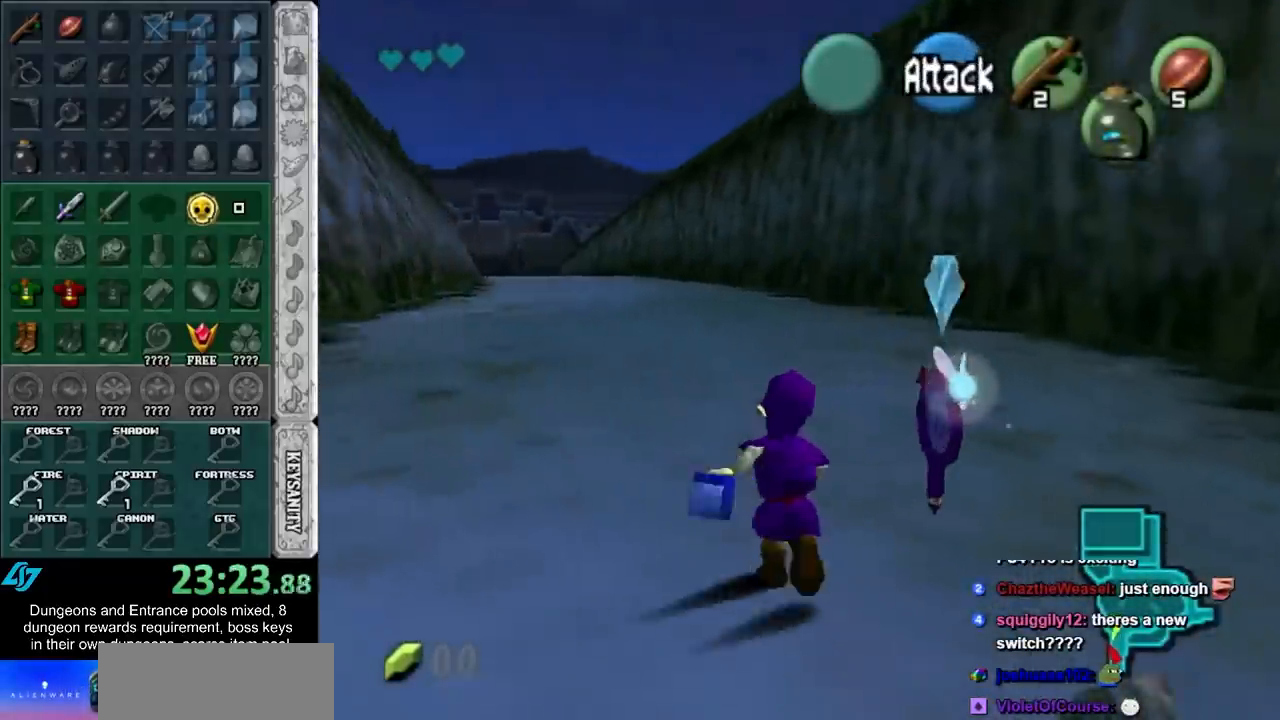
{"buttons": ["A", "B"], "left_stick": "up-left", "right_stick": "center", "button_events": [[333, "A", "down"], [333, "B", "down"], [400, "B", "up"], [433, "A", "up"], [500, "A", "down"], [500, "B", "down"]]}
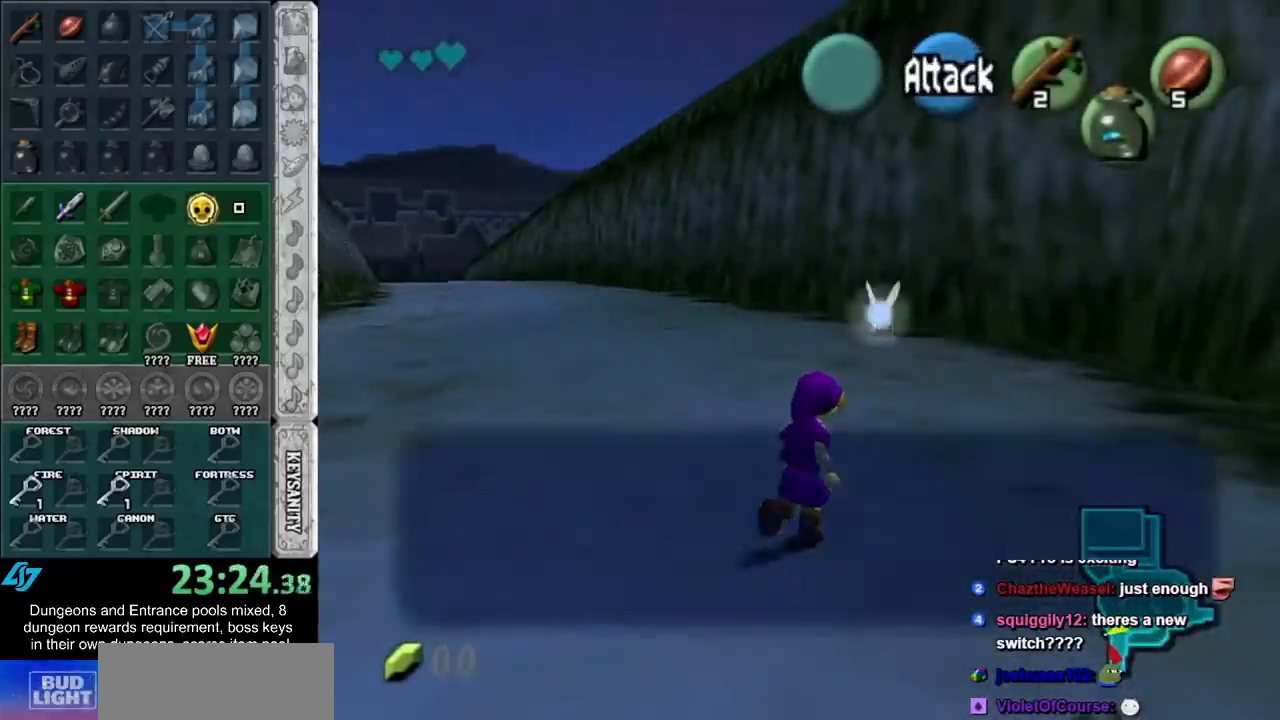
{"buttons": [], "left_stick": "up-left", "right_stick": "center", "button_events": [[83, "A", "up"], [83, "B", "up"], [150, "A", "down"], [150, "B", "down"], [217, "A", "up"], [217, "B", "up"], [300, "A", "down"], [300, "B", "down"], [400, "A", "up"], [400, "B", "up"]]}
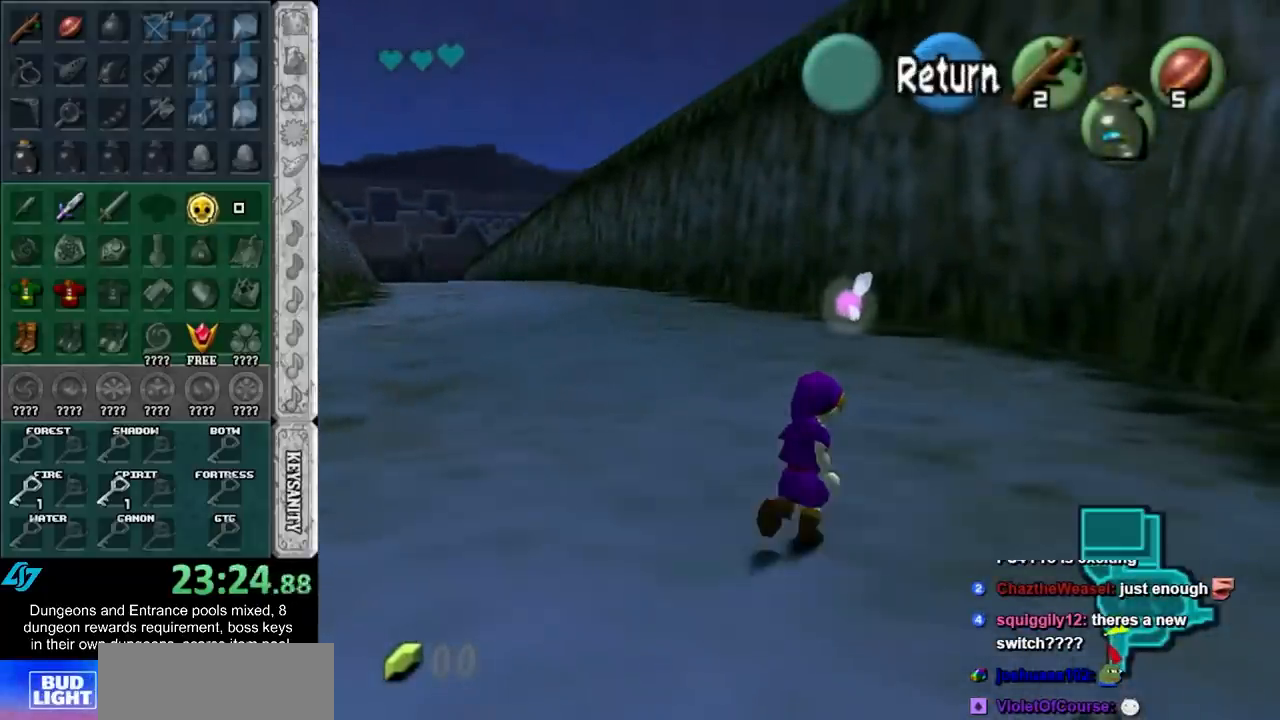
{"buttons": ["A"], "left_stick": "up-left", "right_stick": "center", "button_events": [[400, "A", "down"]]}
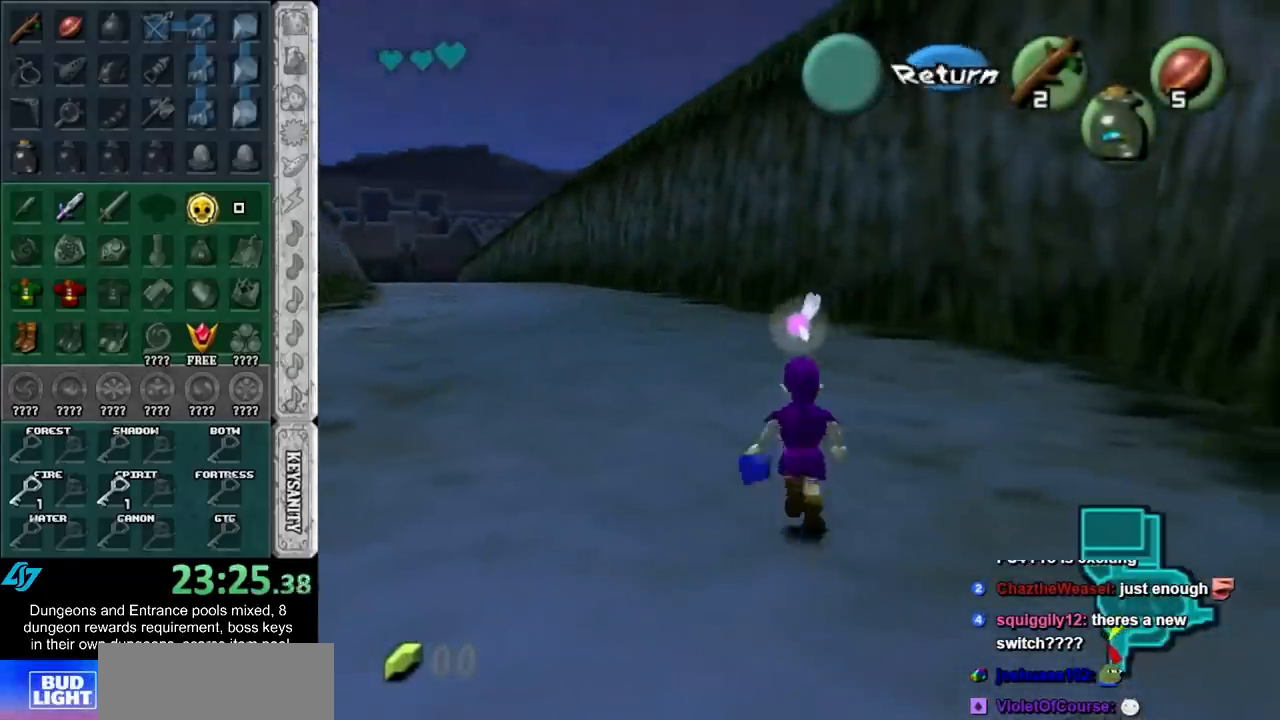
{"buttons": [], "left_stick": "up-left", "right_stick": "center", "button_events": [[17, "L1", "down"], [83, "A", "up"], [300, "L1", "up"]]}
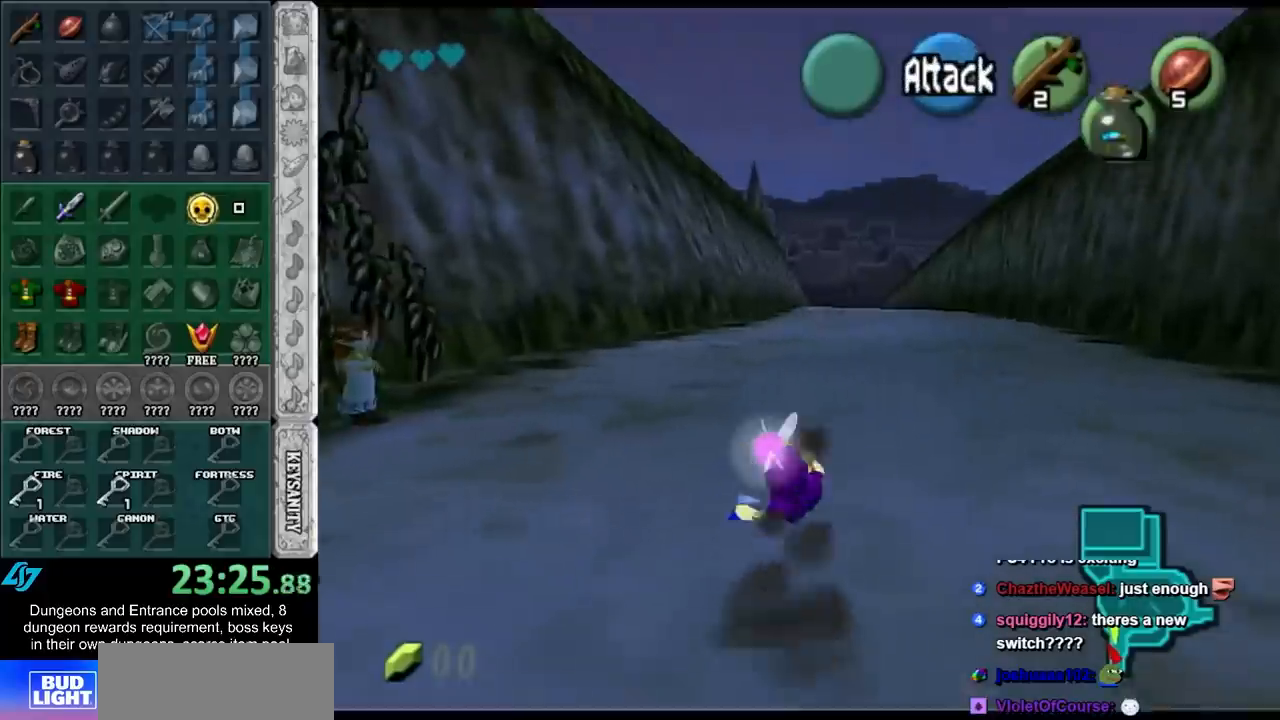
{"buttons": [], "left_stick": "up-left", "right_stick": "center", "button_events": [[250, "A", "down"], [467, "A", "up"]]}
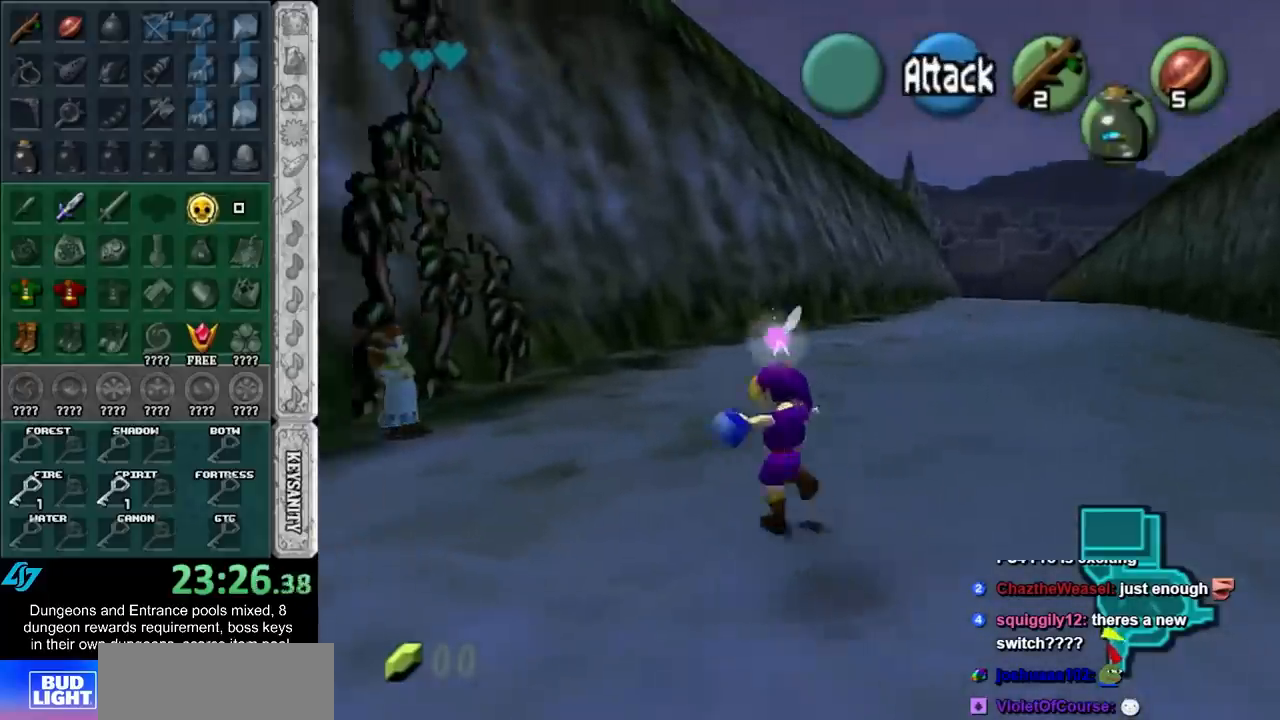
{"buttons": ["A"], "left_stick": "center", "right_stick": "center", "button_events": [[250, "L1", "down"], [300, "A", "down"], [400, "A", "up"], [467, "A", "down"], [467, "L1", "up"]]}
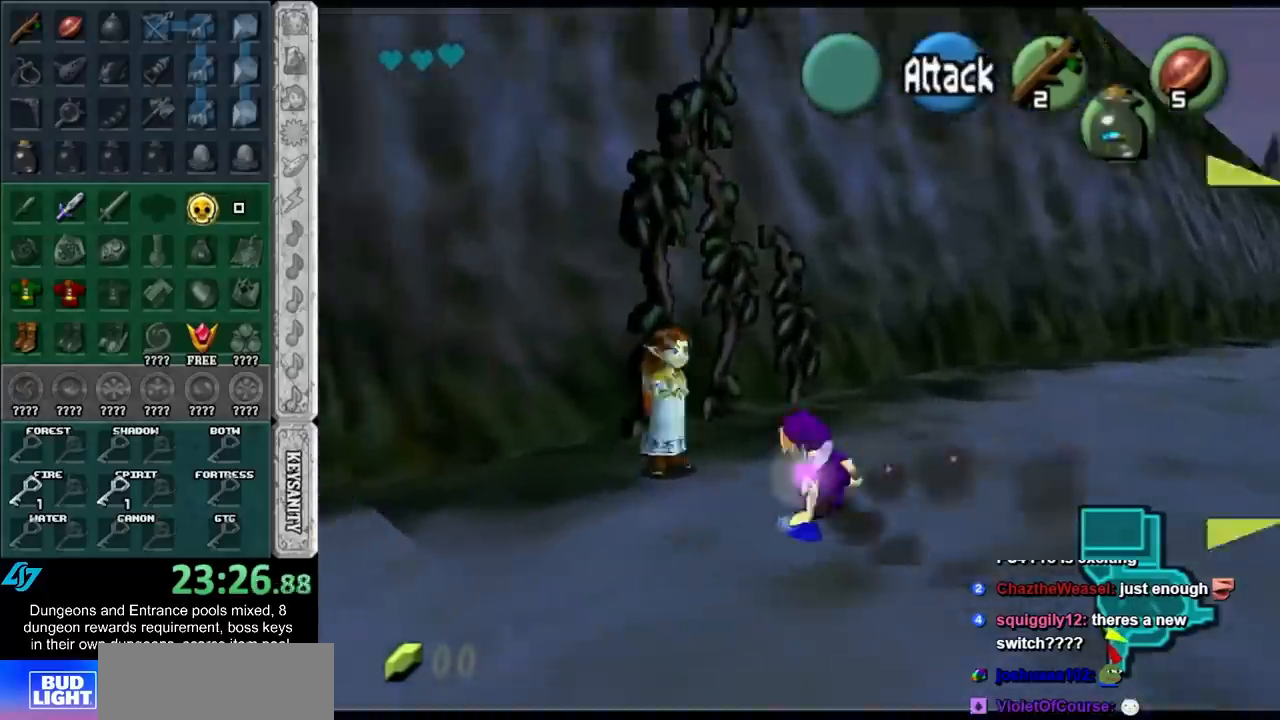
{"buttons": [], "left_stick": "center", "right_stick": "center", "button_events": [[17, "A", "up"], [117, "A", "down"], [183, "A", "up"], [250, "A", "down"], [333, "A", "up"]]}
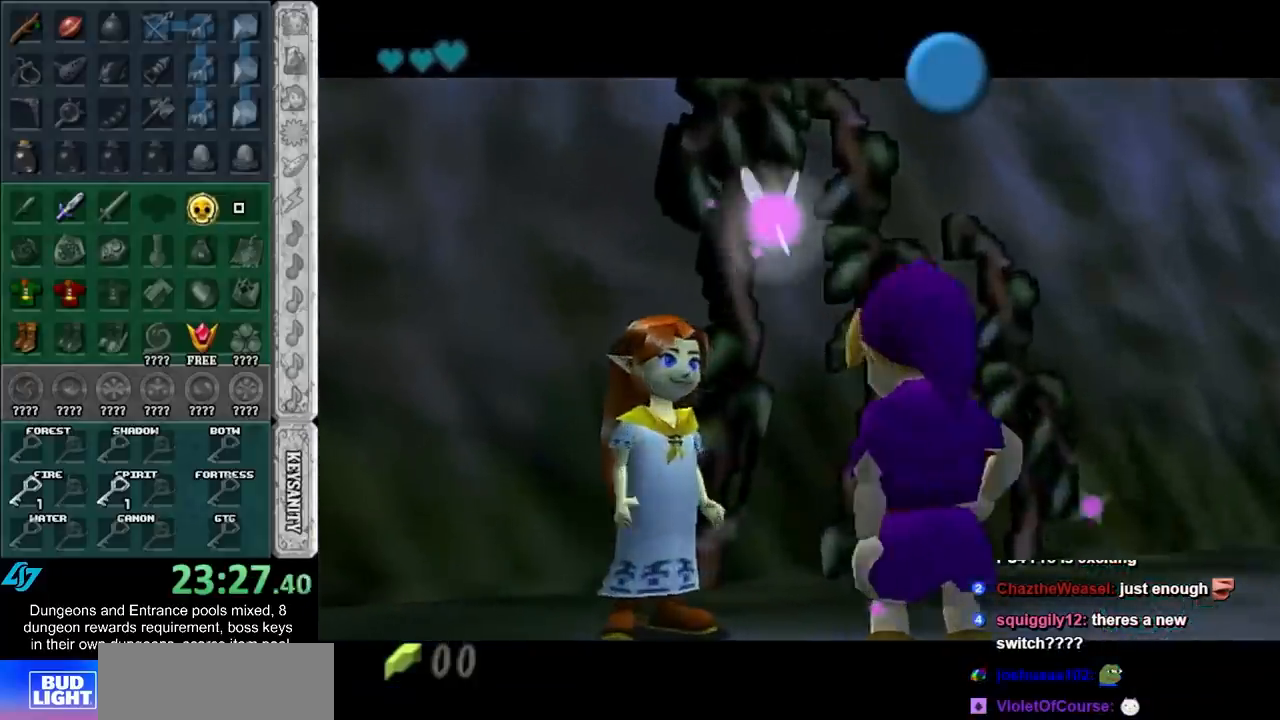
{"buttons": ["A", "B"], "left_stick": "center", "right_stick": "center", "button_events": [[33, "A", "down"], [33, "B", "down"], [150, "A", "up"], [150, "B", "up"], [250, "A", "down"], [250, "B", "down"], [333, "A", "up"], [333, "B", "up"], [467, "A", "down"], [467, "B", "down"]]}
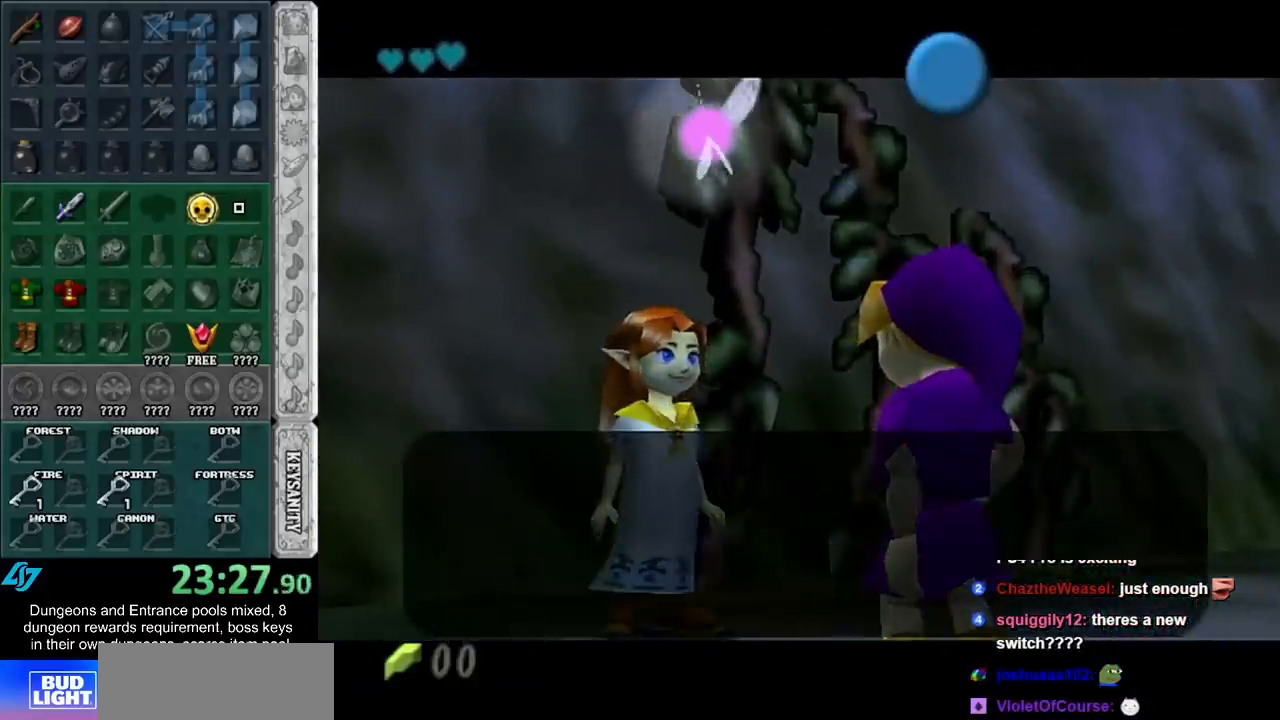
{"buttons": ["A", "B"], "left_stick": "center", "right_stick": "center", "button_events": [[50, "A", "up"], [50, "B", "up"], [150, "A", "down"], [150, "B", "down"], [233, "B", "up"], [267, "A", "up"], [333, "A", "down"], [333, "B", "down"], [433, "A", "up"], [433, "B", "up"], [500, "A", "down"], [500, "B", "down"]]}
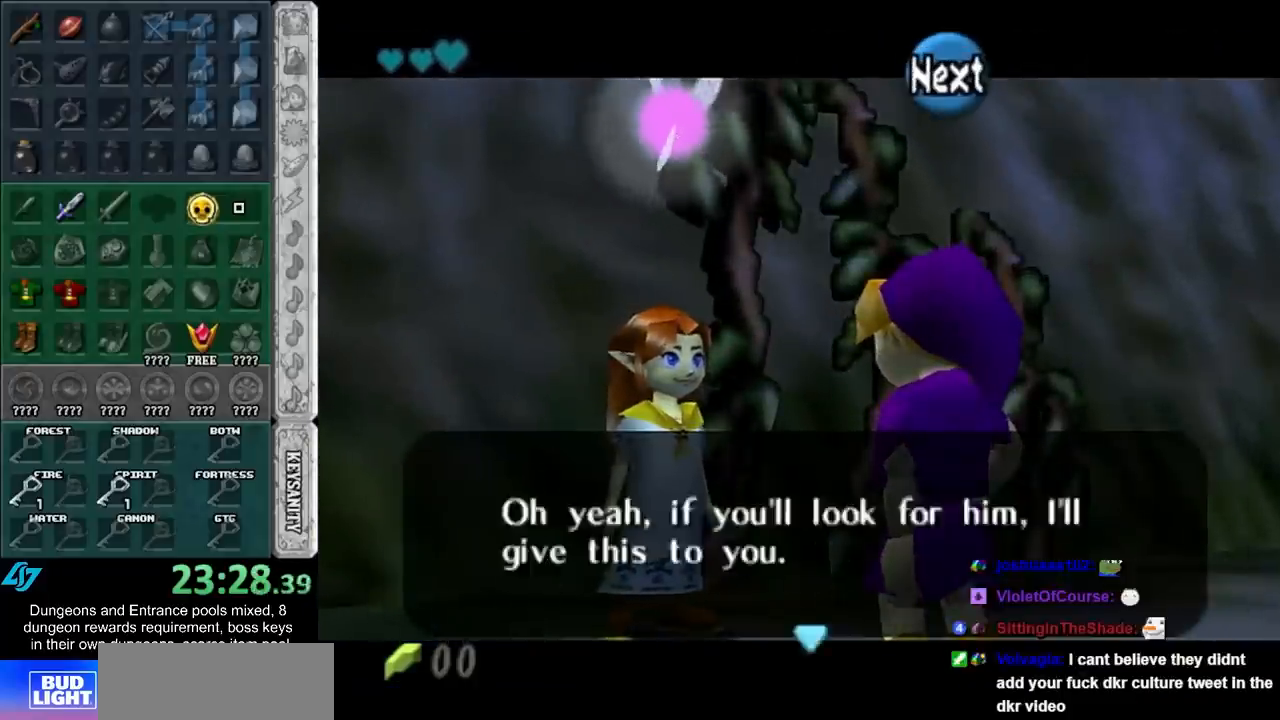
{"buttons": [], "left_stick": "center", "right_stick": "center", "button_events": [[117, "A", "up"], [117, "B", "up"], [183, "A", "down"], [183, "B", "down"], [300, "A", "up"], [300, "B", "up"], [400, "A", "down"], [400, "B", "down"], [467, "A", "up"], [500, "B", "up"]]}
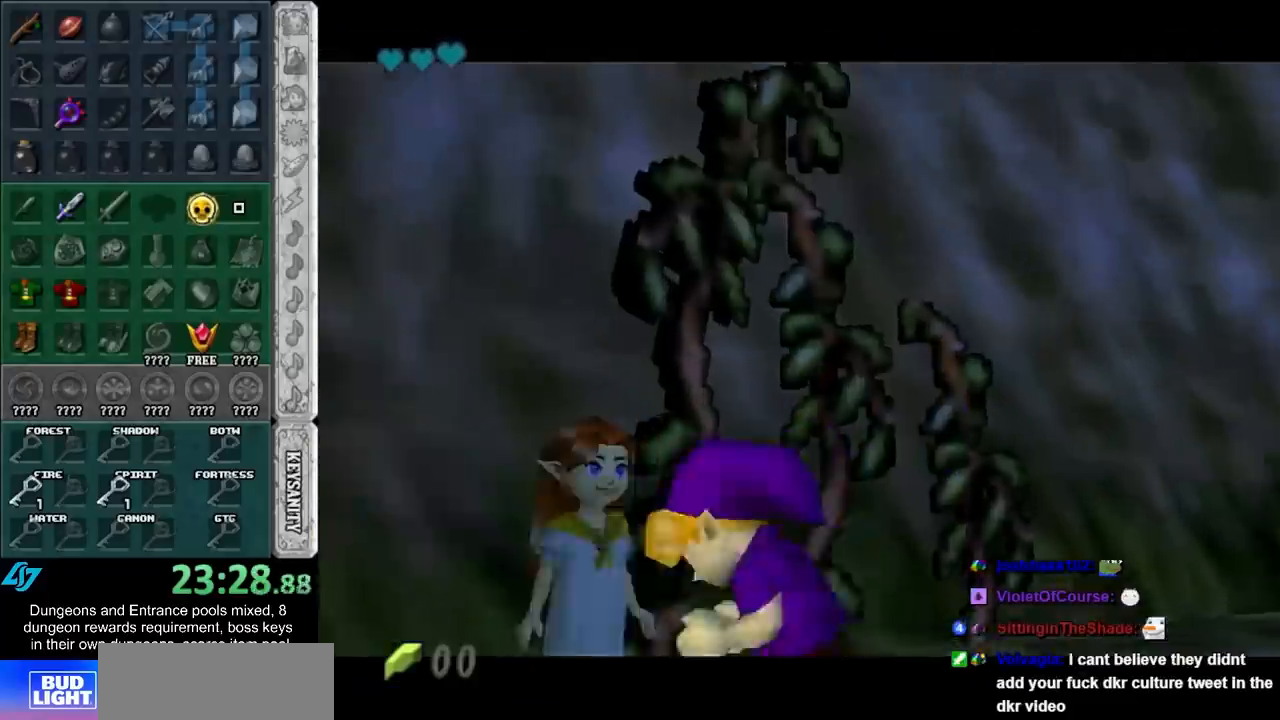
{"buttons": [], "left_stick": "center", "right_stick": "center", "button_events": [[83, "A", "down"], [83, "B", "down"], [150, "A", "up"], [183, "B", "up"], [267, "A", "down"], [267, "B", "down"], [333, "B", "up"], [367, "A", "up"]]}
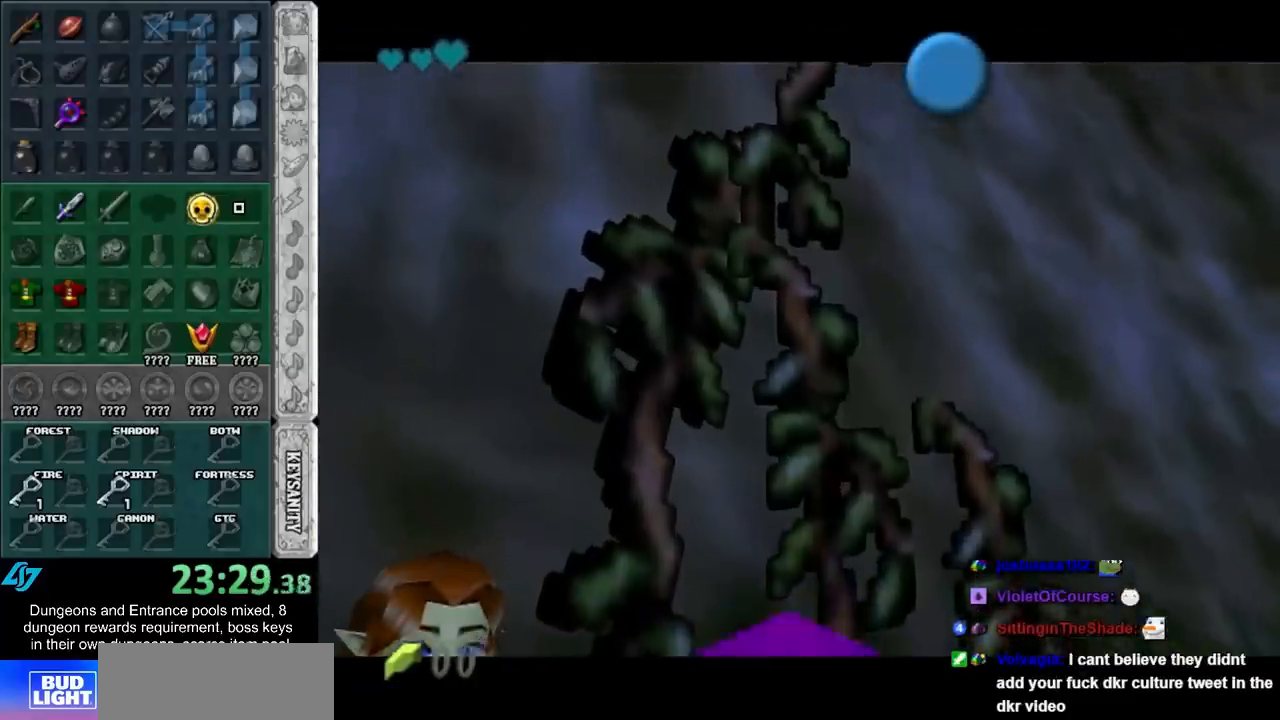
{"buttons": [], "left_stick": "center", "right_stick": "center", "button_events": []}
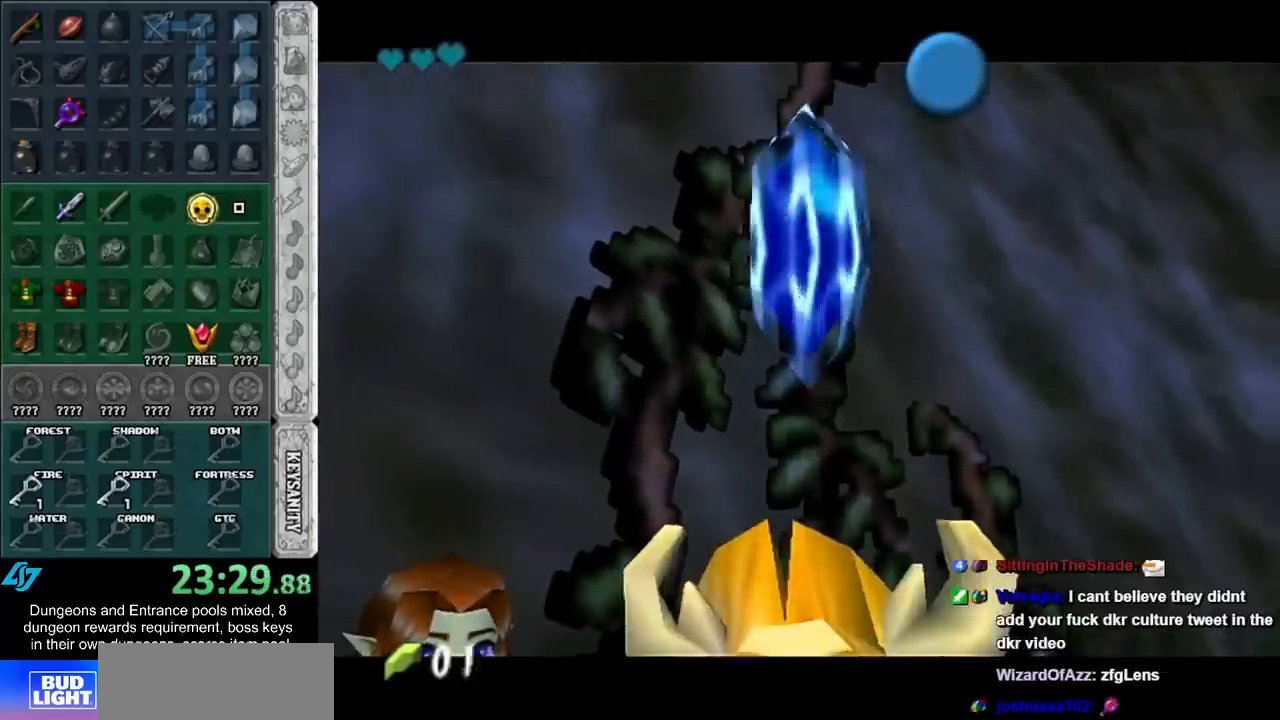
{"buttons": [], "left_stick": "up", "right_stick": "center", "button_events": []}
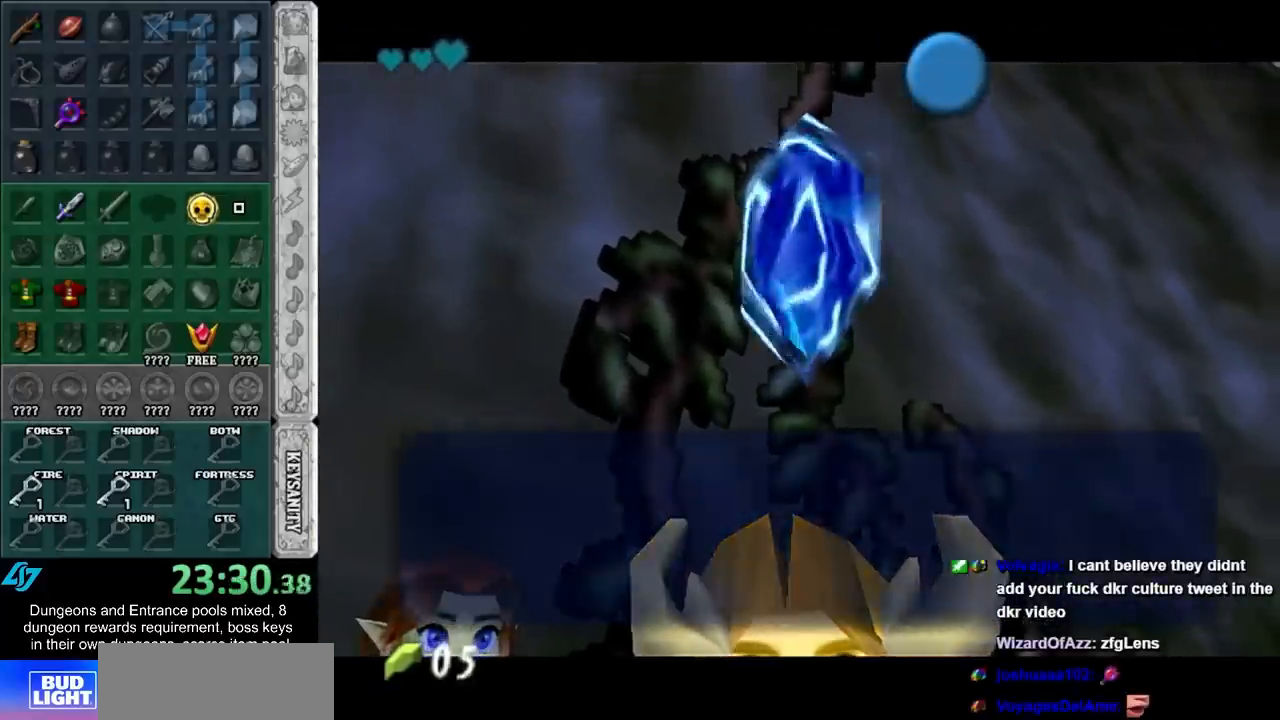
{"buttons": [], "left_stick": "up", "right_stick": "center", "button_events": [[50, "A", "down"], [117, "A", "up"]]}
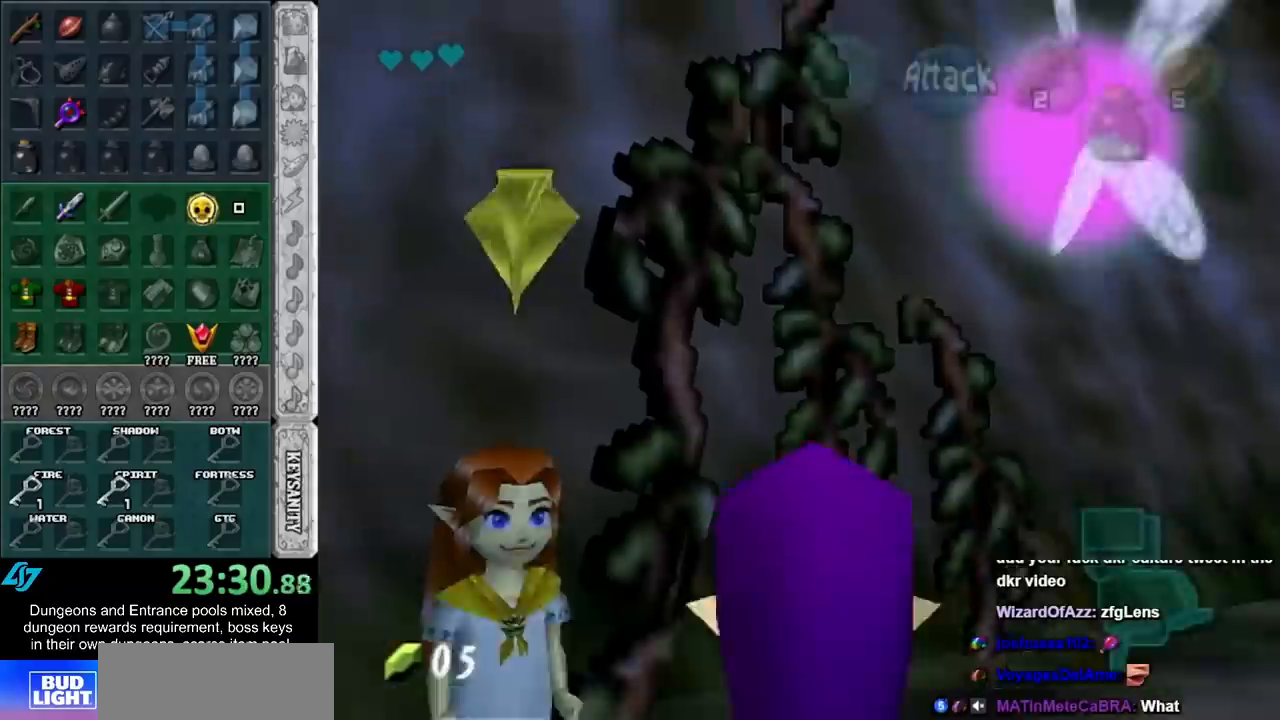
{"buttons": [], "left_stick": "up", "right_stick": "center", "button_events": []}
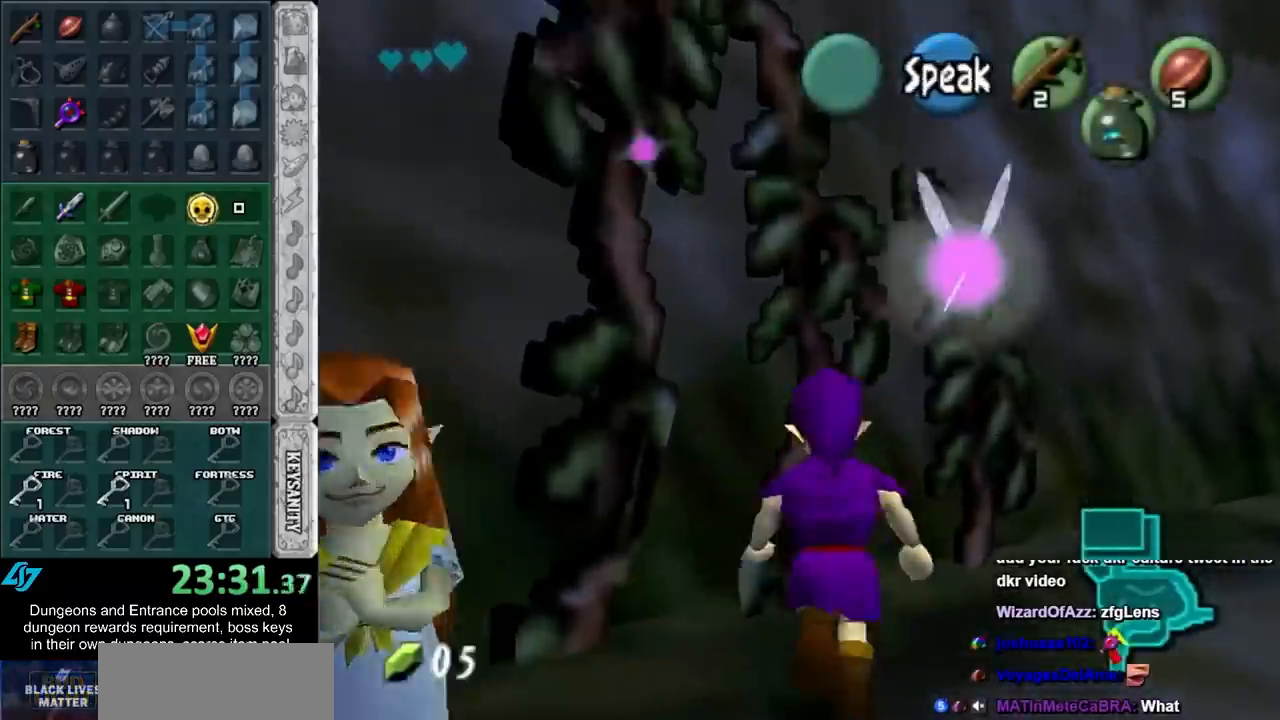
{"buttons": ["L1"], "left_stick": "up", "right_stick": "center", "button_events": [[250, "L1", "down"], [450, "A", "down"], [500, "A", "up"]]}
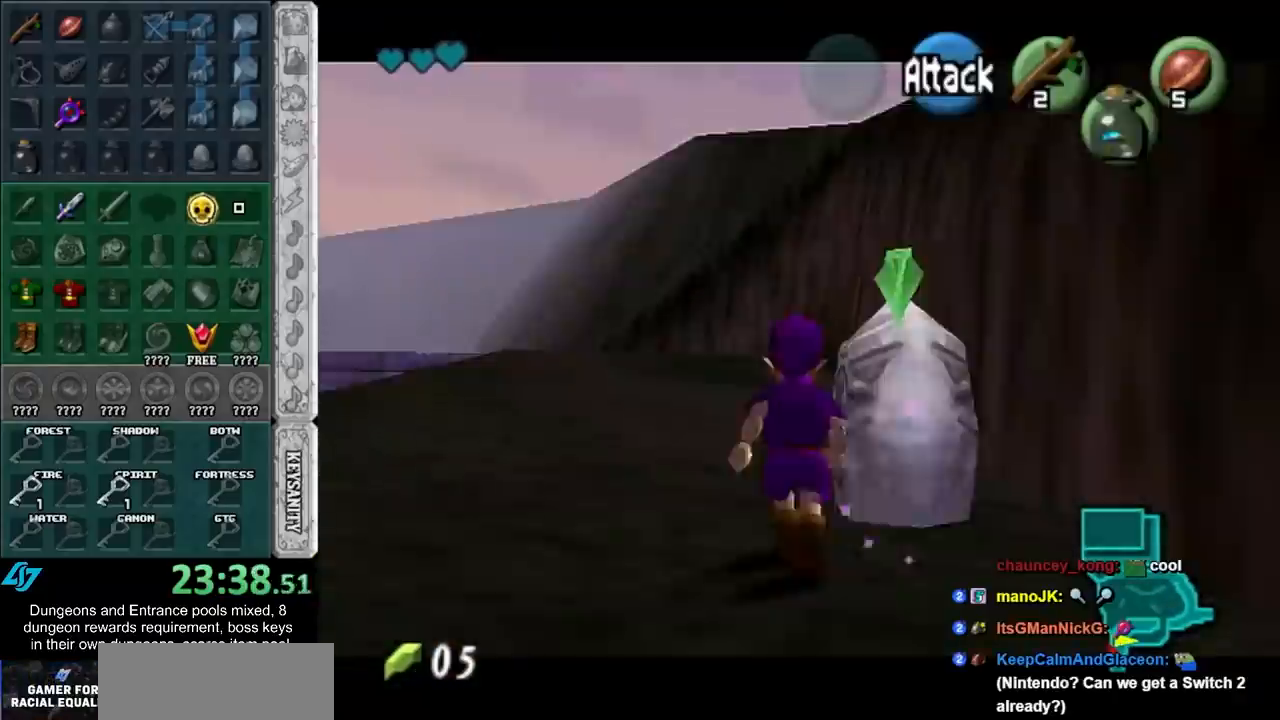
{"buttons": [], "left_stick": "center", "right_stick": "center", "button_events": [[67, "A", "down"], [133, "A", "up"], [183, "A", "down"], [317, "A", "up"], [350, "L1", "up"]]}